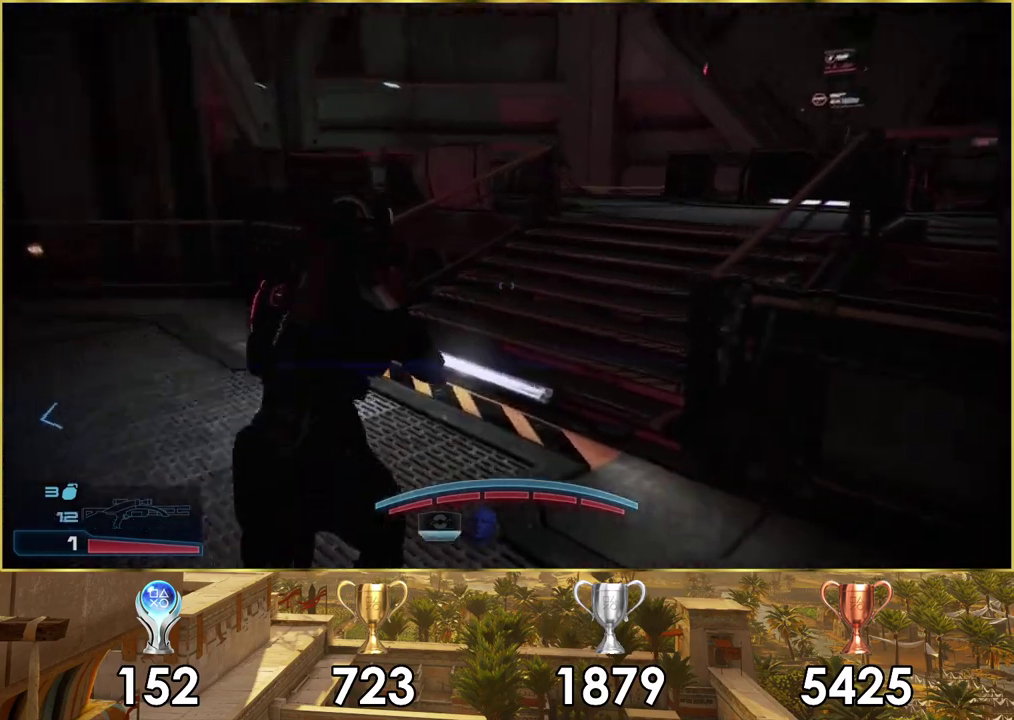
Gameplay with a controller (PlayStation layout); each line is a JSON object with the inputs held at the frame after it (dt_ms = milliseconds from this image to that frame). "events" lists button and stick changes between this image and that frame as [ms after this image, input, new state], when the widget could be followed in between. Not read: L1.
{"dt_ms": 500, "buttons": [], "left_stick": "up-right", "right_stick": "right"}
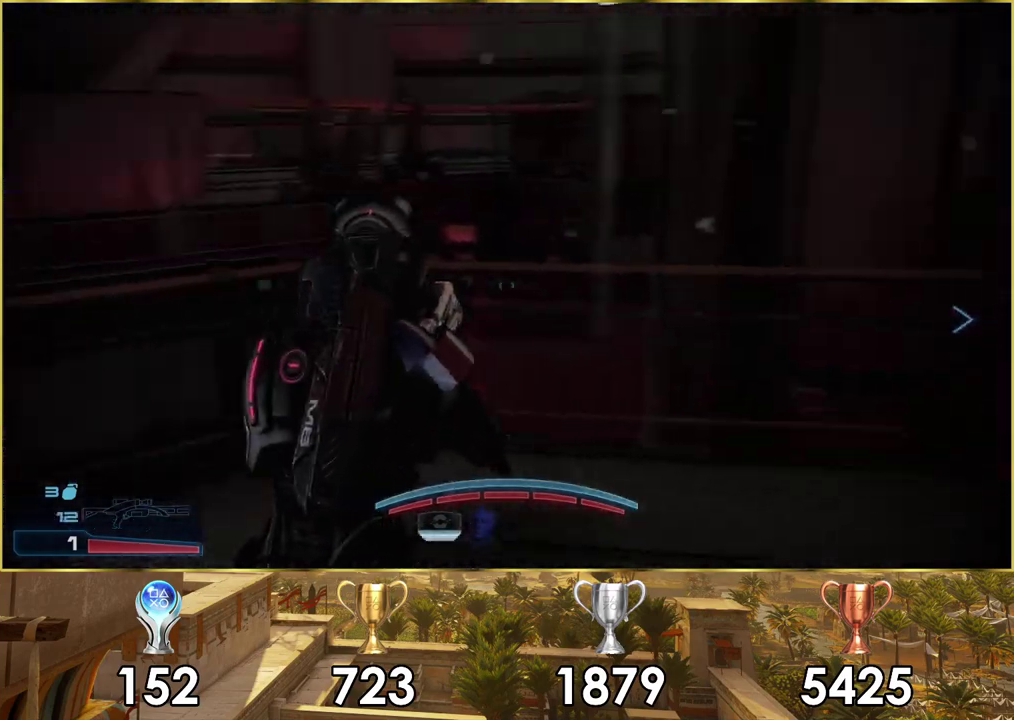
{"dt_ms": 400, "buttons": [], "left_stick": "up-right", "right_stick": "right", "events": [[133, "right_stick", "center"], [300, "right_stick", "right"]]}
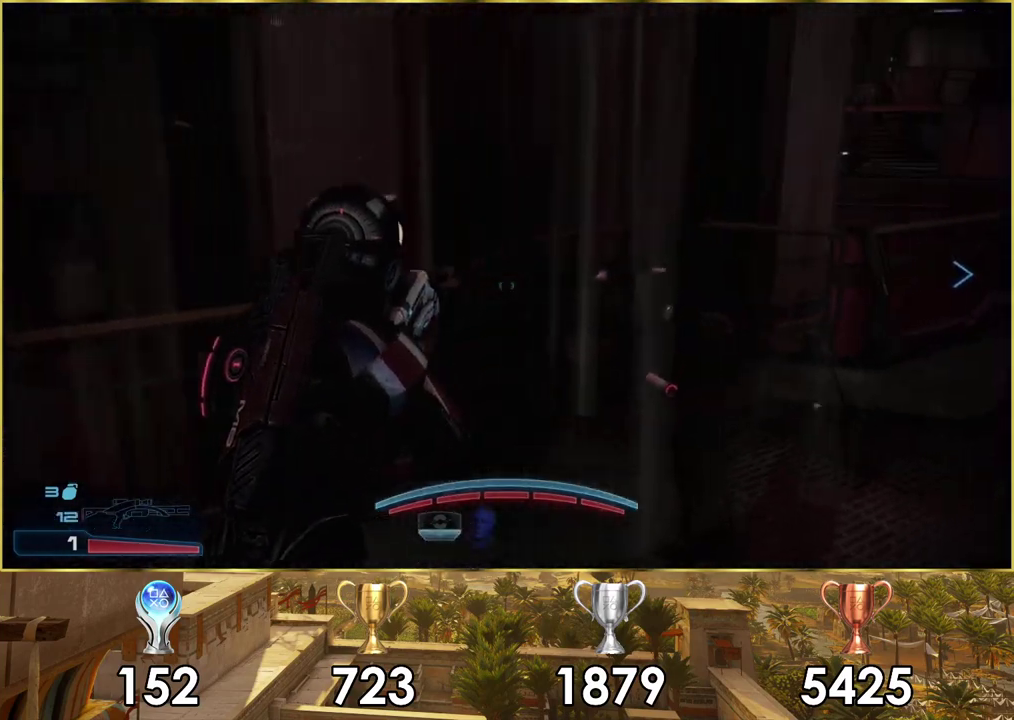
{"dt_ms": 400, "buttons": [], "left_stick": "up", "right_stick": "right", "events": [[133, "left_stick", "up"], [167, "right_stick", "center"], [317, "right_stick", "right"]]}
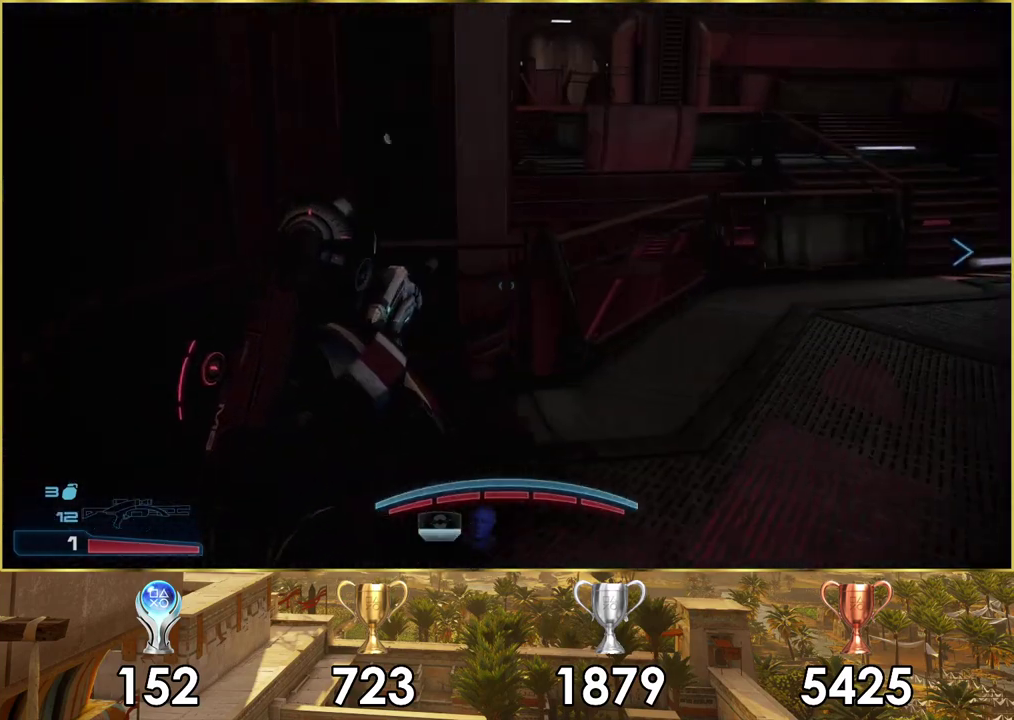
{"dt_ms": 400, "buttons": [], "left_stick": "up-right", "right_stick": "right", "events": [[133, "left_stick", "up-left"], [333, "left_stick", "up-right"]]}
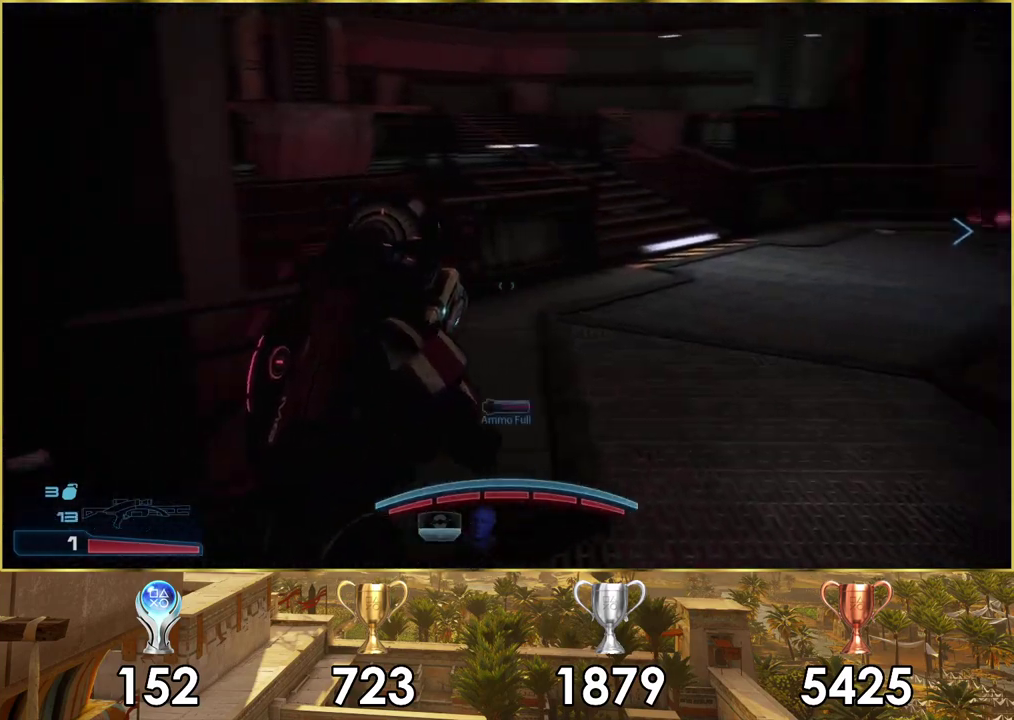
{"dt_ms": 300, "buttons": [], "left_stick": "up", "right_stick": "down-right"}
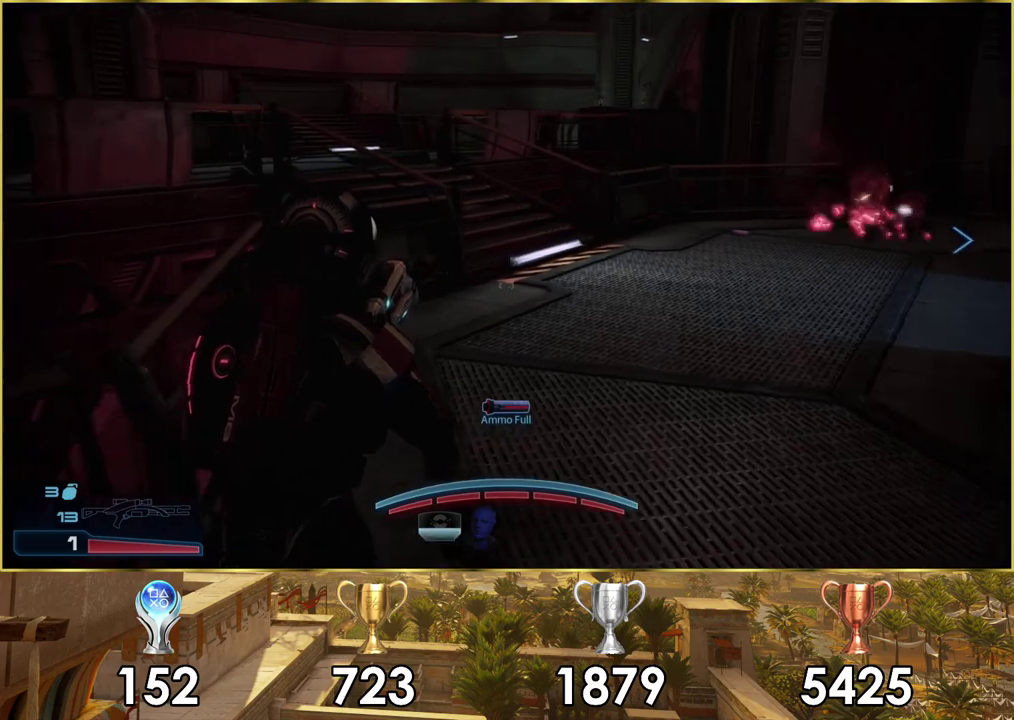
{"dt_ms": 500, "buttons": [], "left_stick": "up-left", "right_stick": "center"}
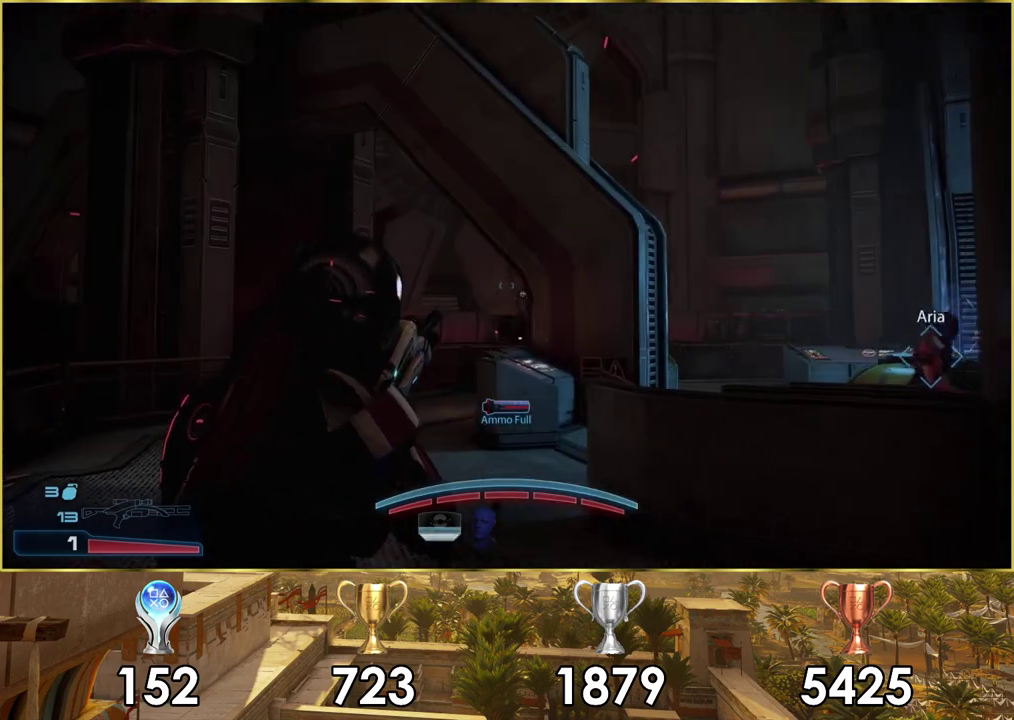
{"dt_ms": 300, "buttons": [], "left_stick": "up-left", "right_stick": "right", "events": [[217, "right_stick", "right"]]}
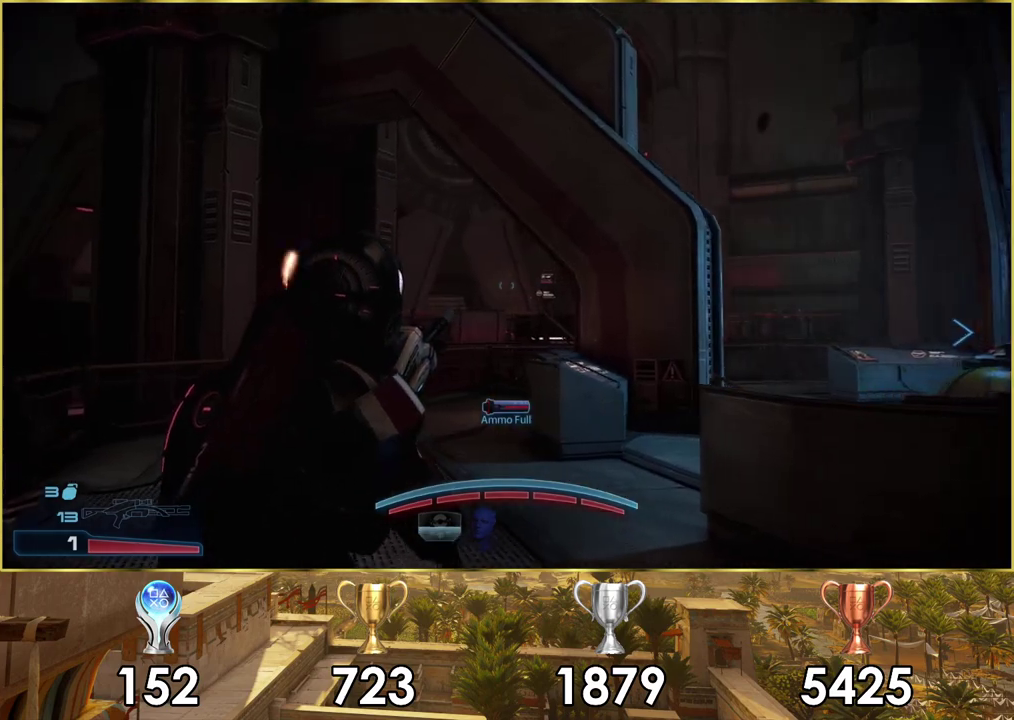
{"dt_ms": 400, "buttons": [], "left_stick": "up", "right_stick": "center", "events": [[50, "left_stick", "up"], [400, "right_stick", "center"]]}
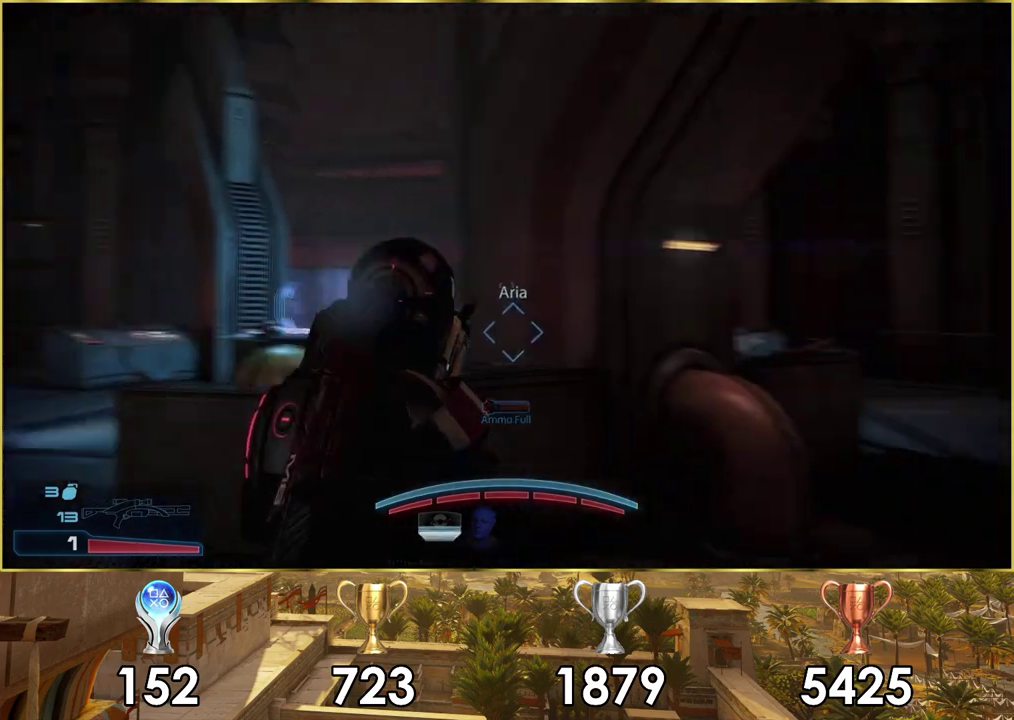
{"dt_ms": 300, "buttons": [], "left_stick": "up-right", "right_stick": "up-right", "events": [[150, "left_stick", "up-right"], [217, "right_stick", "up-right"]]}
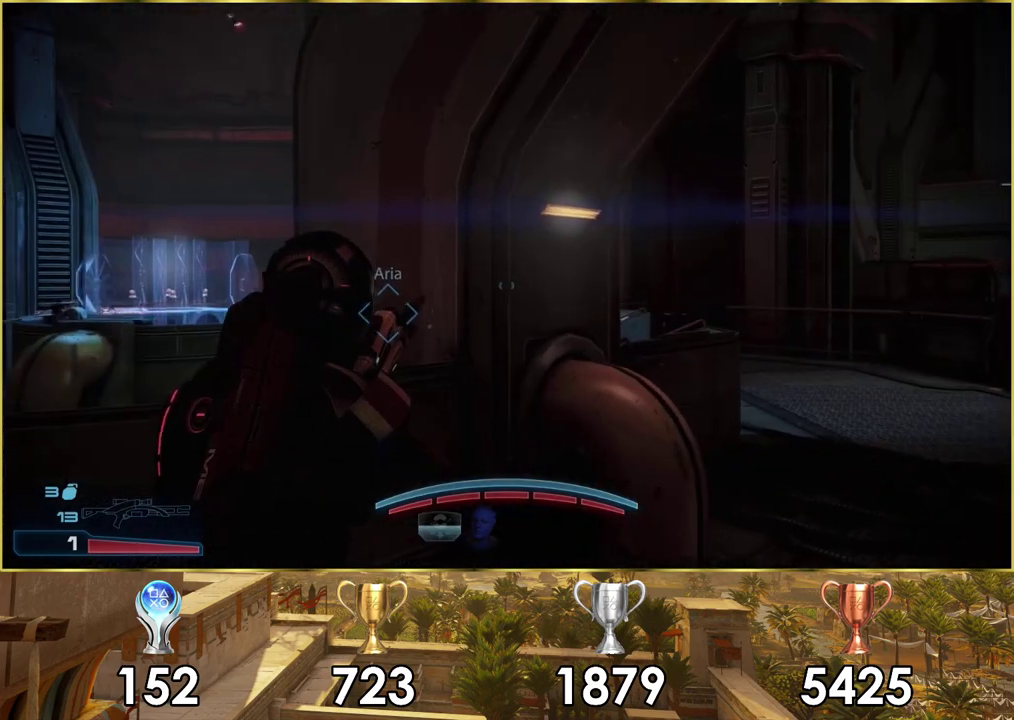
{"dt_ms": 500, "buttons": [], "left_stick": "up-right", "right_stick": "up-left", "events": [[83, "left_stick", "up"], [117, "right_stick", "center"], [133, "left_stick", "up-right"], [233, "left_stick", "down-left"], [450, "left_stick", "up-right"], [450, "right_stick", "up-left"]]}
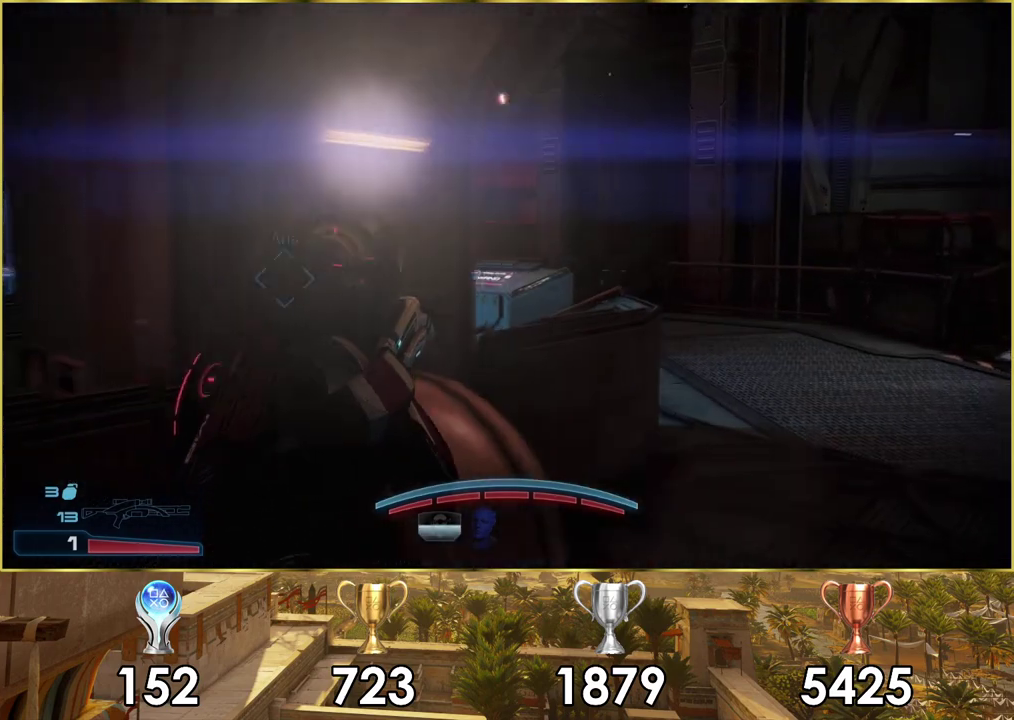
{"dt_ms": 200, "buttons": [], "left_stick": "up-right", "right_stick": "center", "events": [[117, "right_stick", "center"]]}
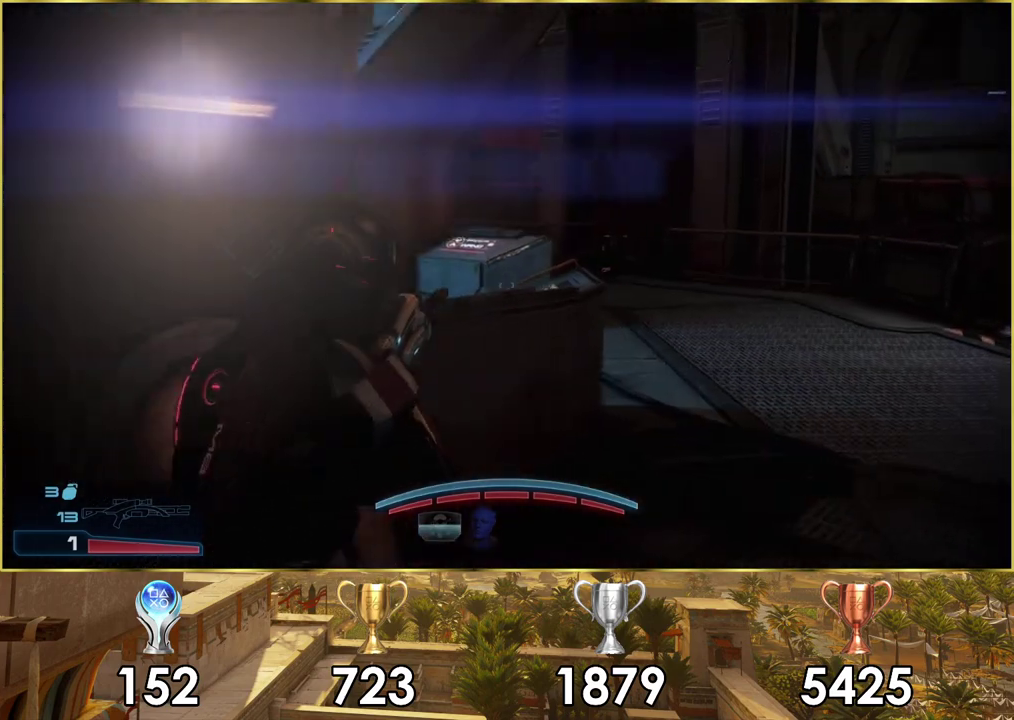
{"dt_ms": 300, "buttons": [], "left_stick": "up-right", "right_stick": "up-left"}
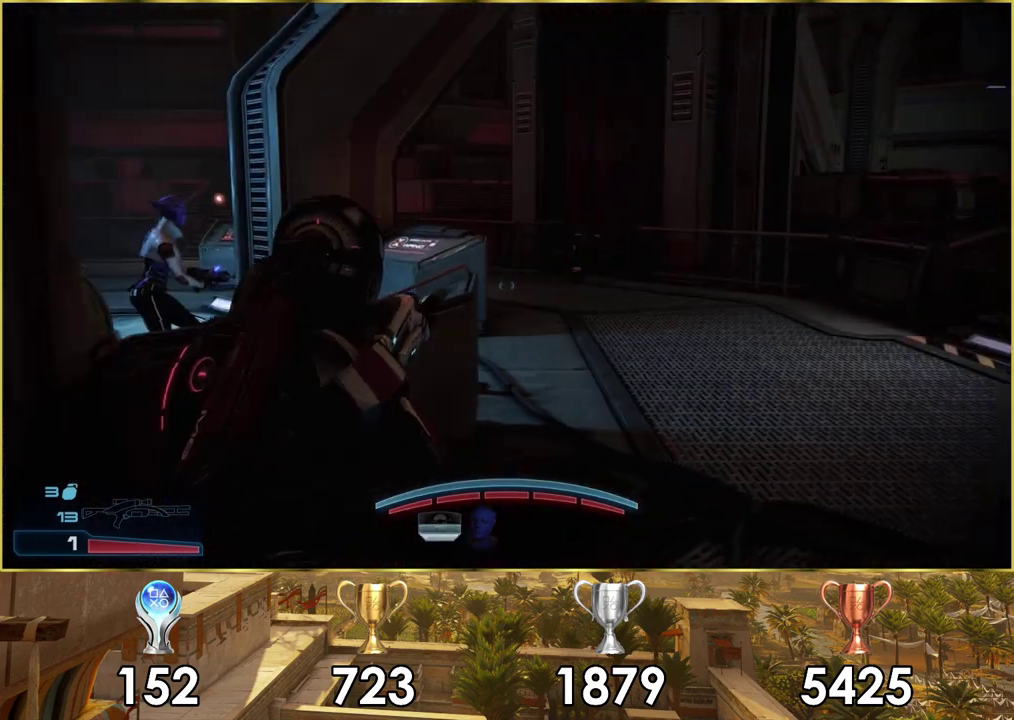
{"dt_ms": 400, "buttons": [], "left_stick": "up-right", "right_stick": "center"}
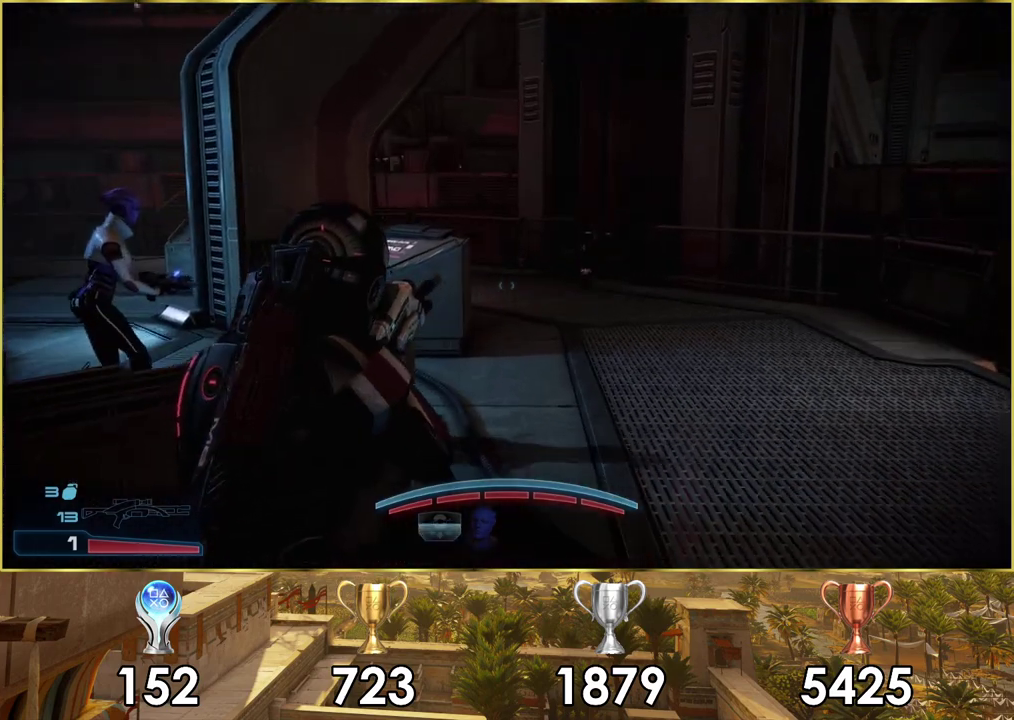
{"dt_ms": 300, "buttons": [], "left_stick": "center", "right_stick": "center", "events": [[17, "left_stick", "center"], [150, "START", "down"], [300, "START", "up"]]}
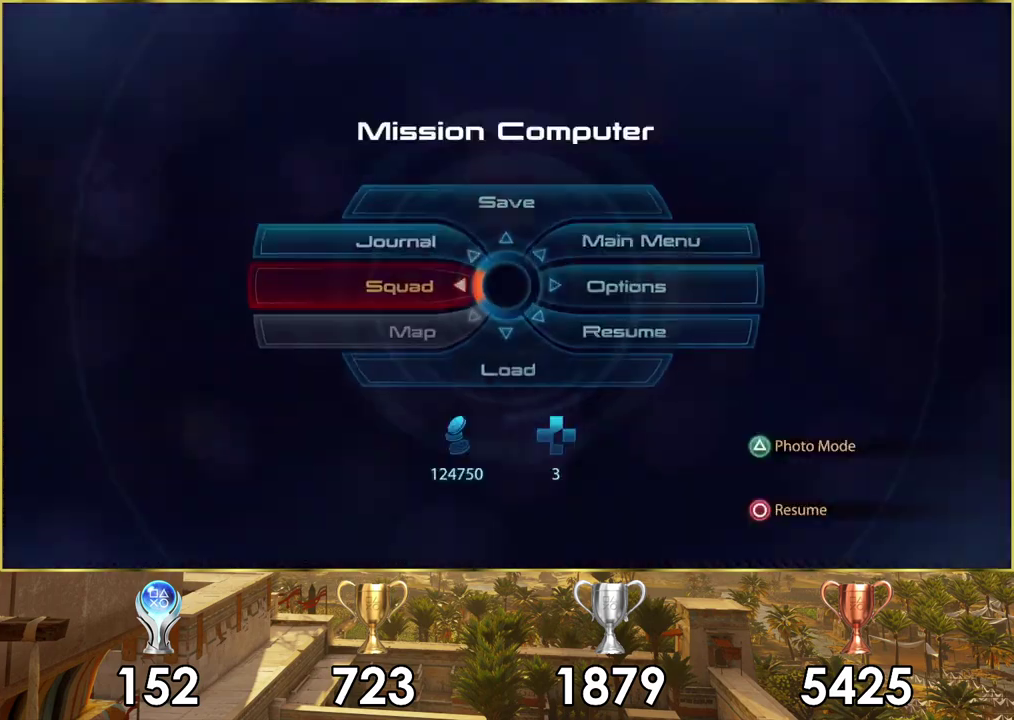
{"dt_ms": 300, "buttons": [], "left_stick": "center", "right_stick": "center", "events": []}
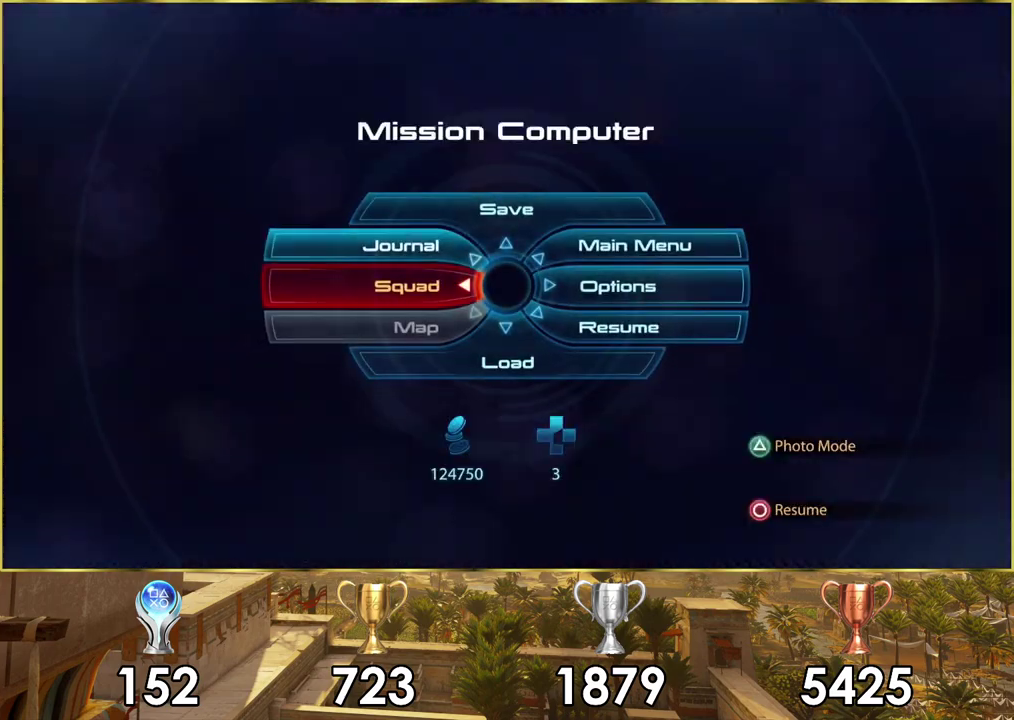
{"dt_ms": 500, "buttons": [], "left_stick": "center", "right_stick": "center", "events": []}
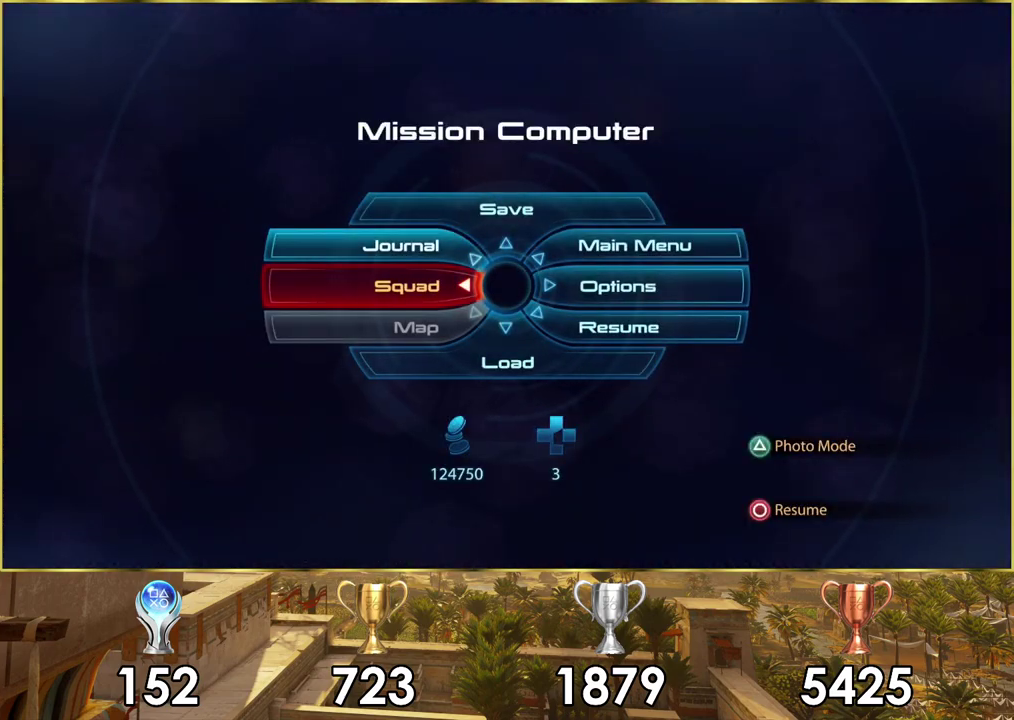
{"dt_ms": 500, "buttons": [], "left_stick": "center", "right_stick": "center", "events": []}
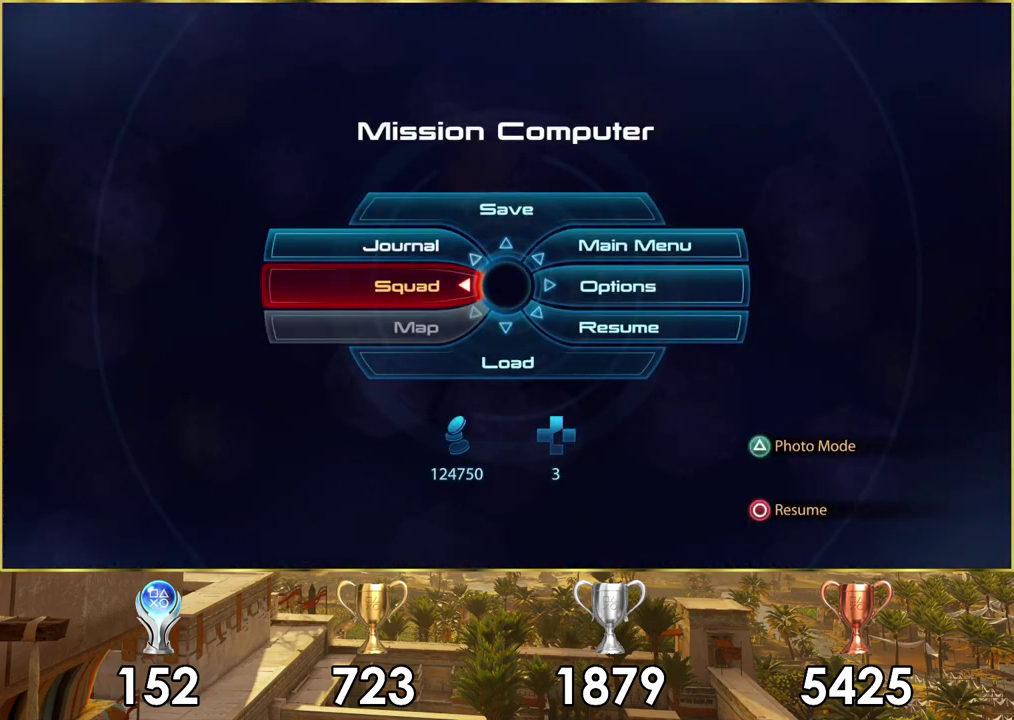
{"dt_ms": 500, "buttons": [], "left_stick": "center", "right_stick": "center", "events": []}
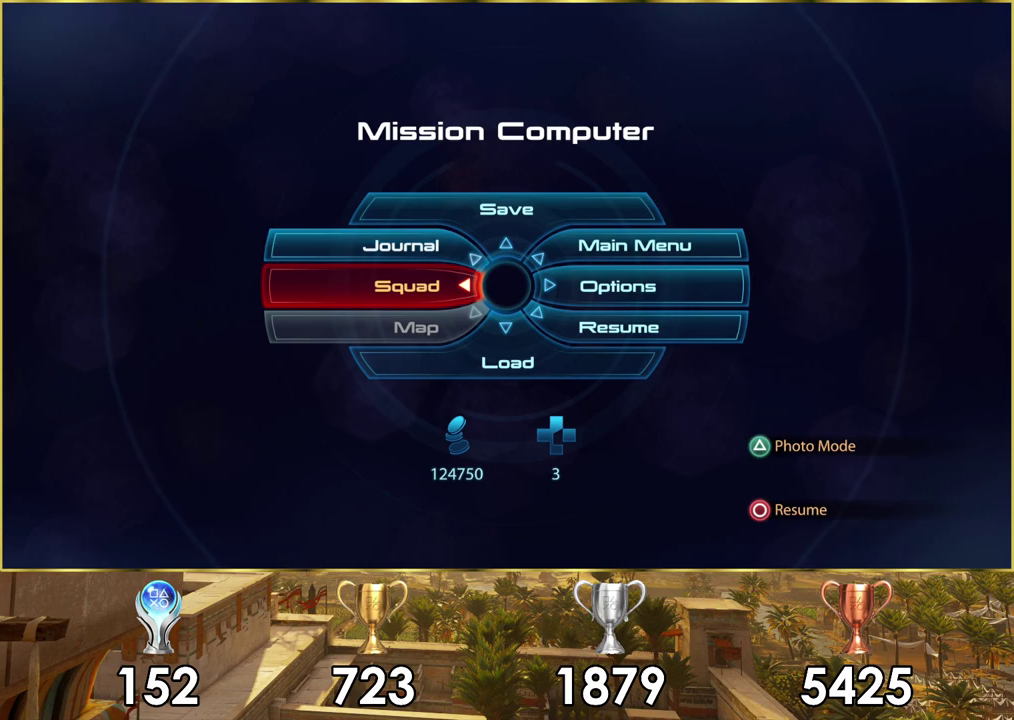
{"dt_ms": 600, "buttons": [], "left_stick": "center", "right_stick": "center", "events": [[500, "CIRCLE", "down"], [583, "CIRCLE", "up"]]}
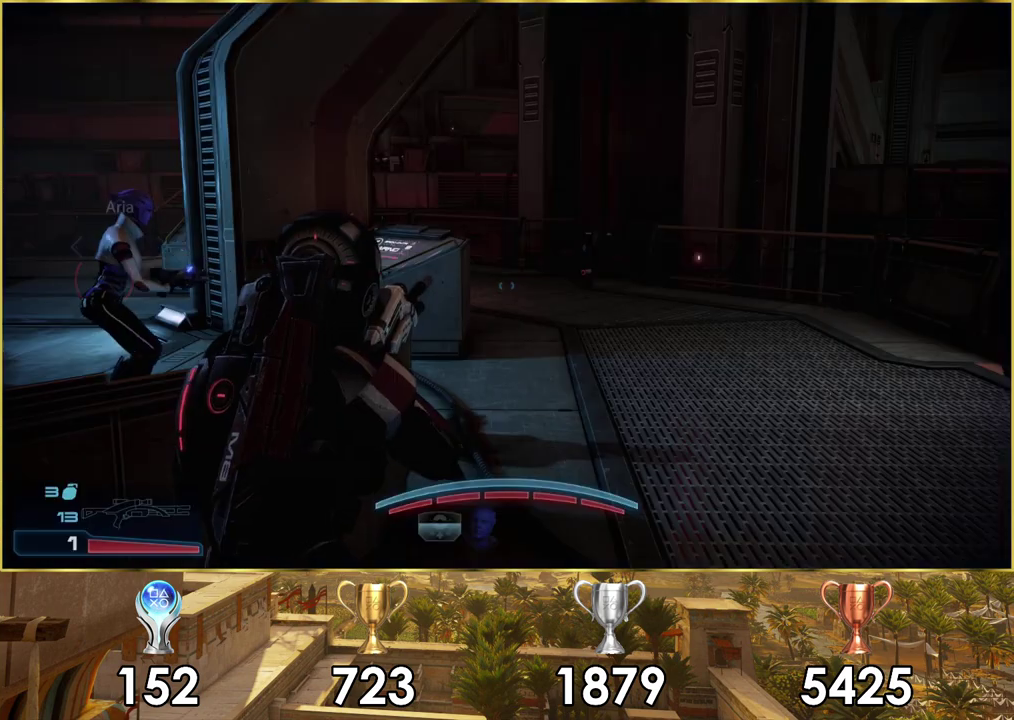
{"dt_ms": 500, "buttons": [], "left_stick": "up-right", "right_stick": "center", "events": [[200, "left_stick", "up-right"], [300, "right_stick", "up-left"], [383, "right_stick", "left"], [483, "right_stick", "center"]]}
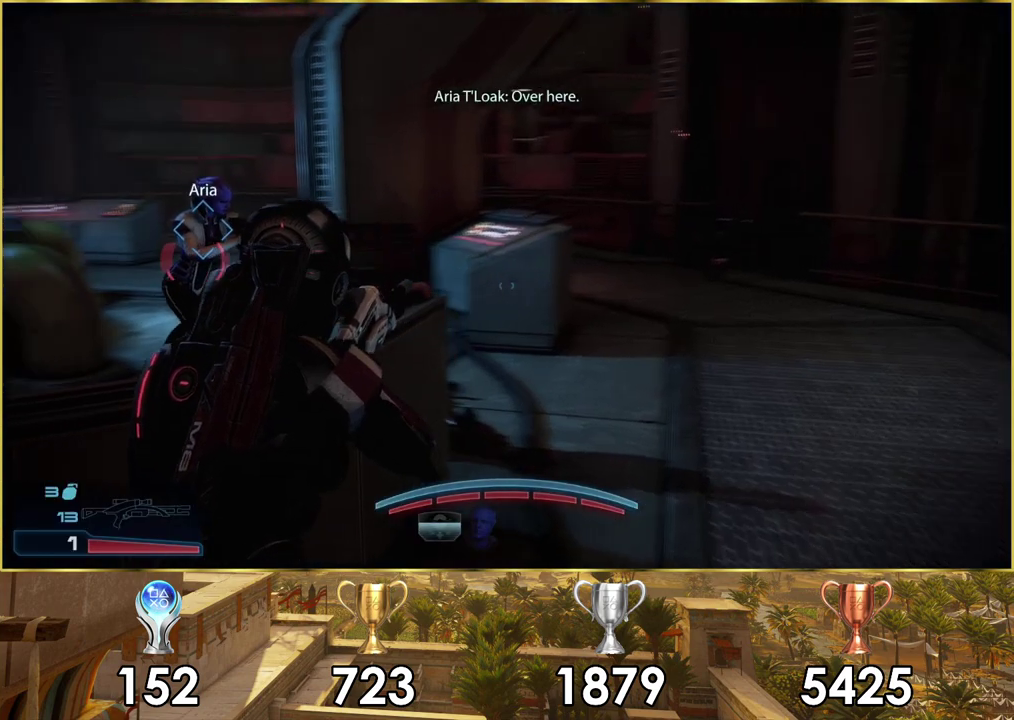
{"dt_ms": 300, "buttons": [], "left_stick": "up-right", "right_stick": "left", "events": [[233, "right_stick", "left"]]}
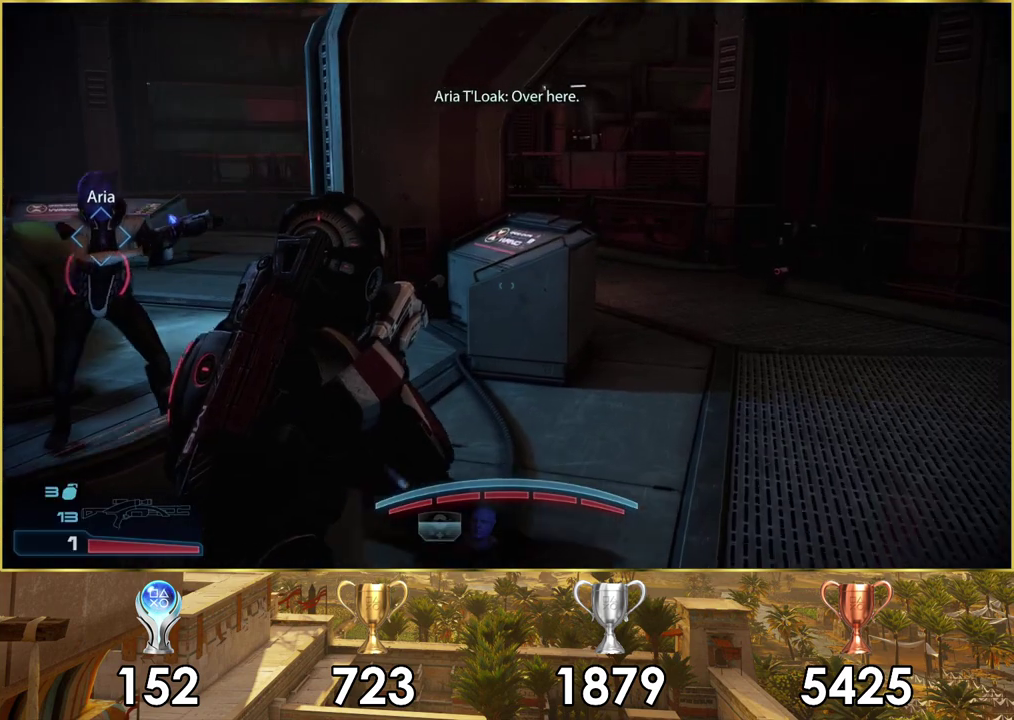
{"dt_ms": 300, "buttons": [], "left_stick": "up-right", "right_stick": "center", "events": [[250, "right_stick", "center"]]}
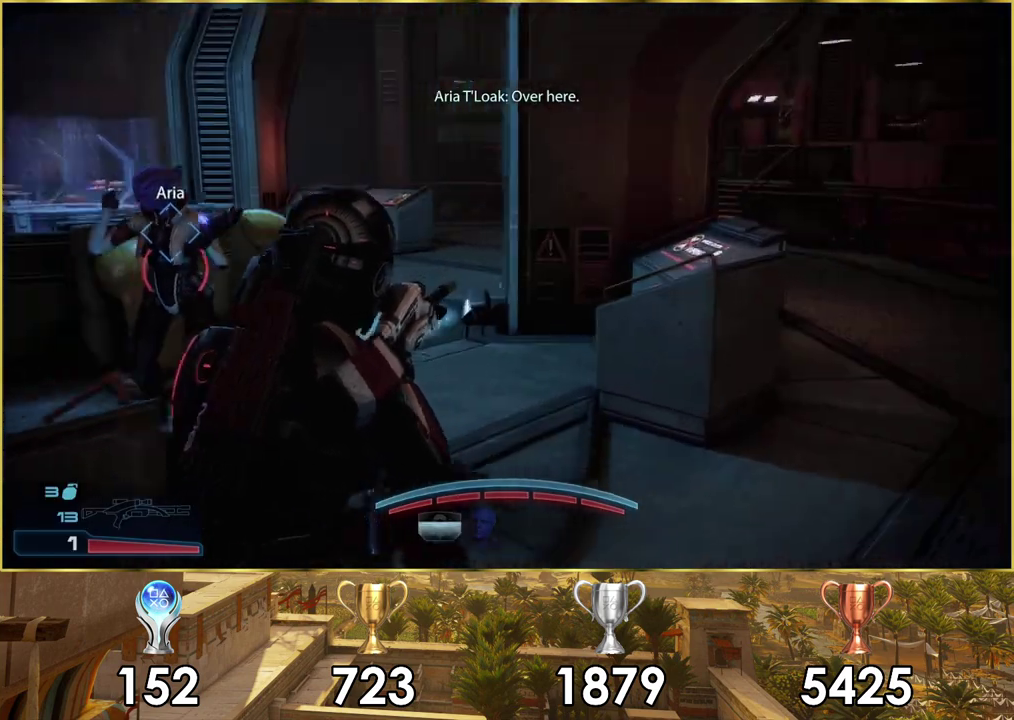
{"dt_ms": 400, "buttons": [], "left_stick": "up", "right_stick": "left", "events": [[217, "right_stick", "left"], [233, "left_stick", "up"]]}
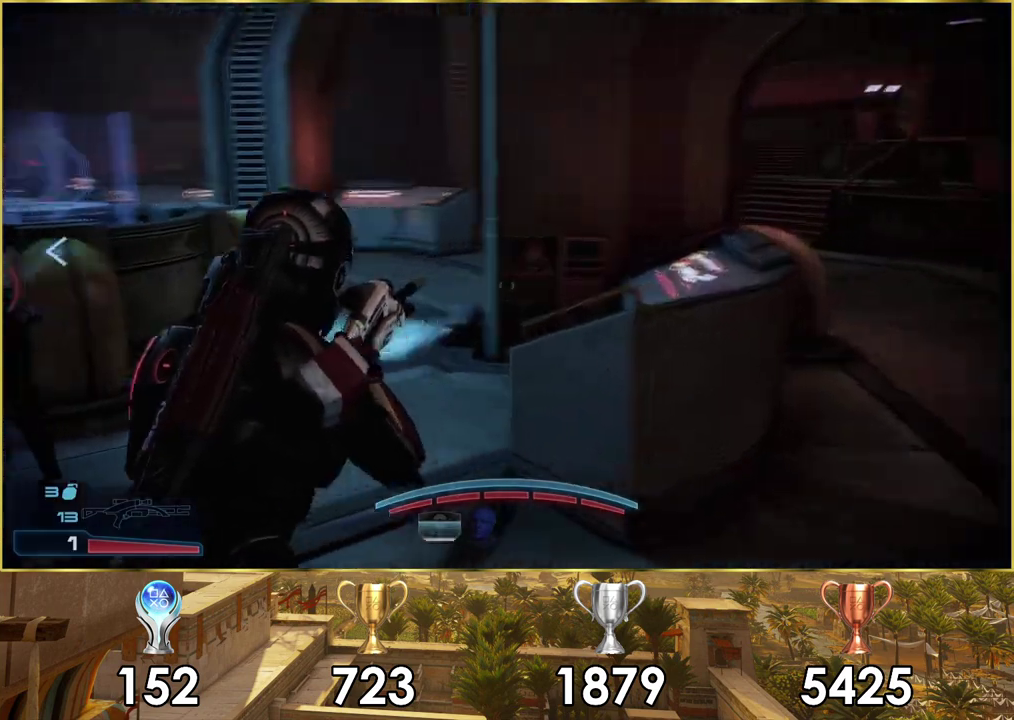
{"dt_ms": 400, "buttons": [], "left_stick": "up", "right_stick": "left", "events": [[183, "left_stick", "down-left"], [183, "right_stick", "up-left"], [233, "left_stick", "up"], [267, "right_stick", "center"], [400, "right_stick", "left"]]}
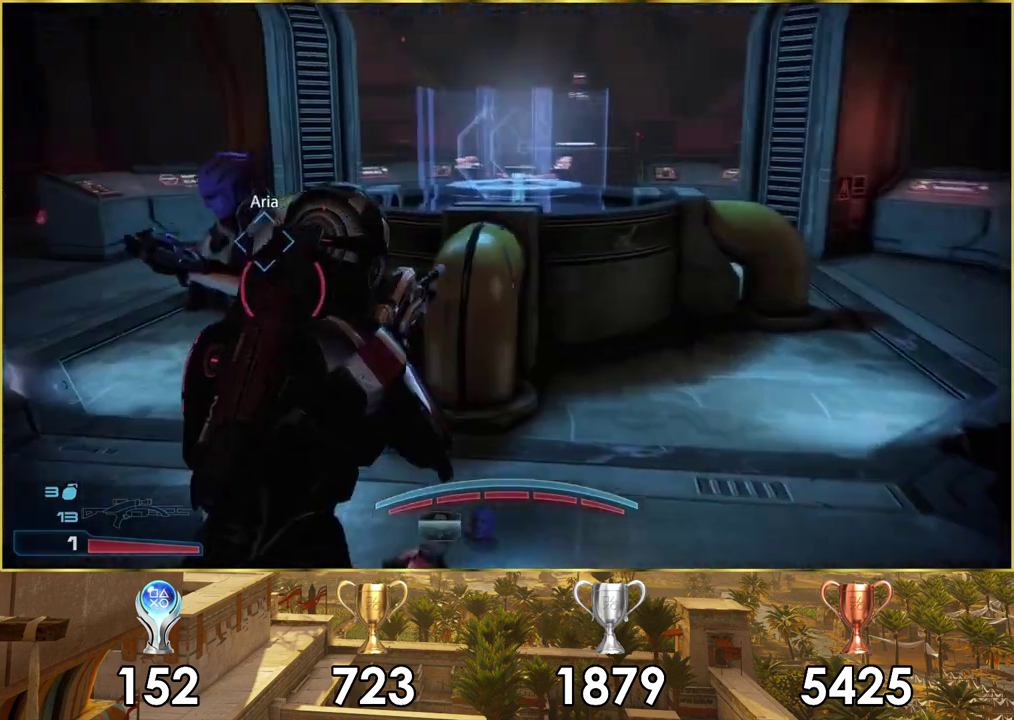
{"dt_ms": 200, "buttons": [], "left_stick": "center", "right_stick": "up-left", "events": [[133, "left_stick", "center"], [167, "right_stick", "up-left"]]}
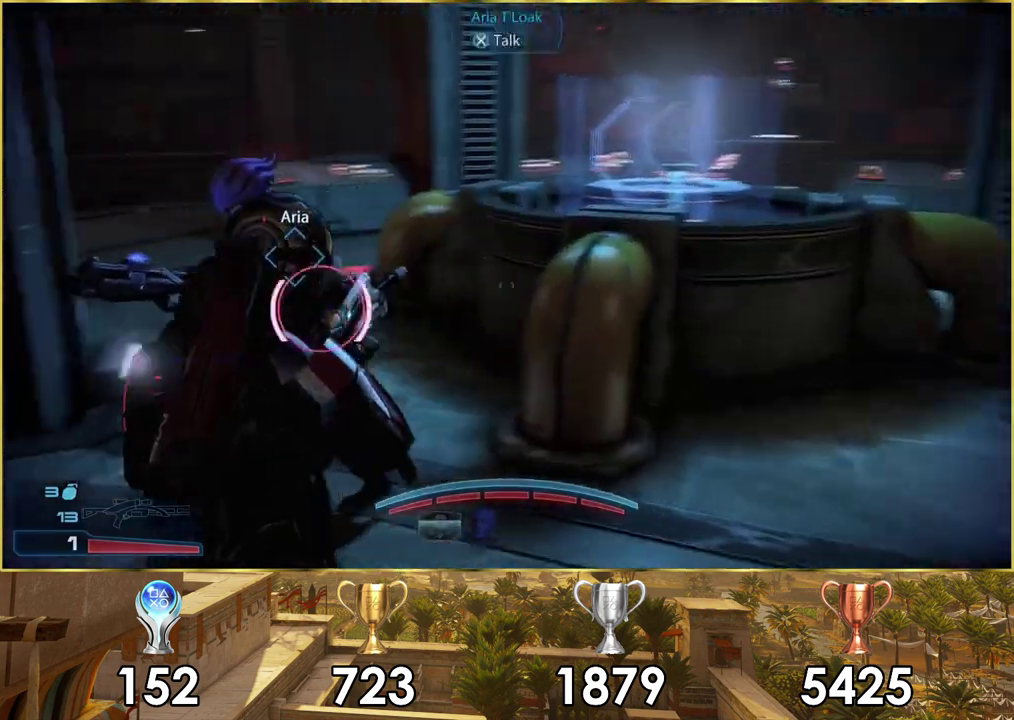
{"dt_ms": 300, "buttons": ["CROSS"], "left_stick": "center", "right_stick": "center", "events": [[33, "right_stick", "left"], [150, "right_stick", "center"], [283, "CROSS", "down"]]}
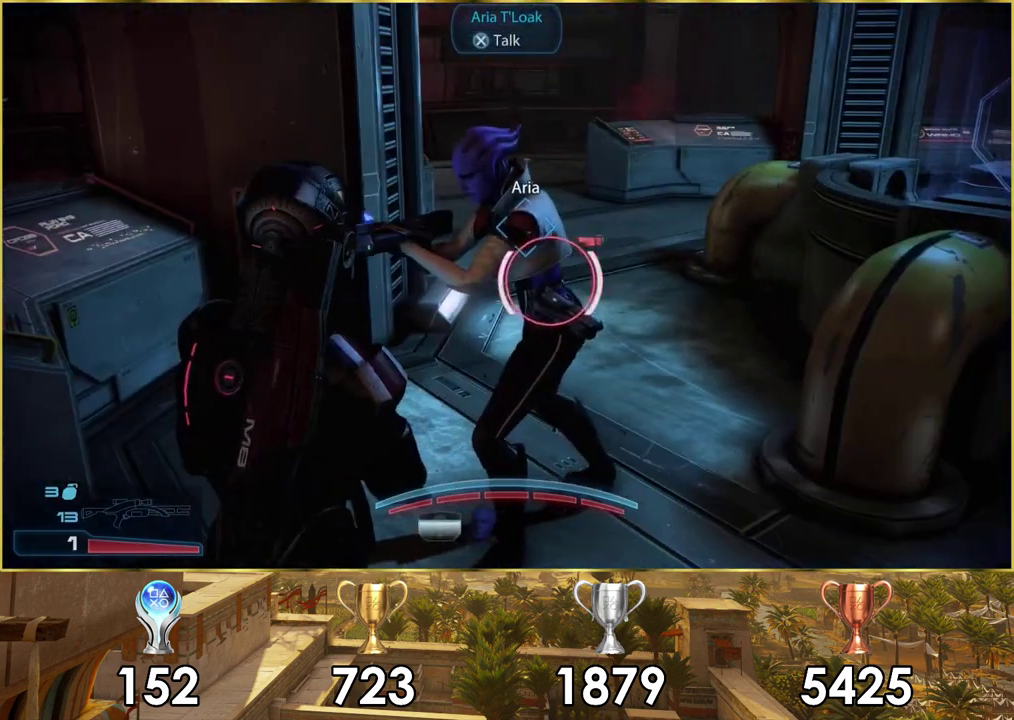
{"dt_ms": 100, "buttons": [], "left_stick": "center", "right_stick": "center", "events": [[33, "CROSS", "up"]]}